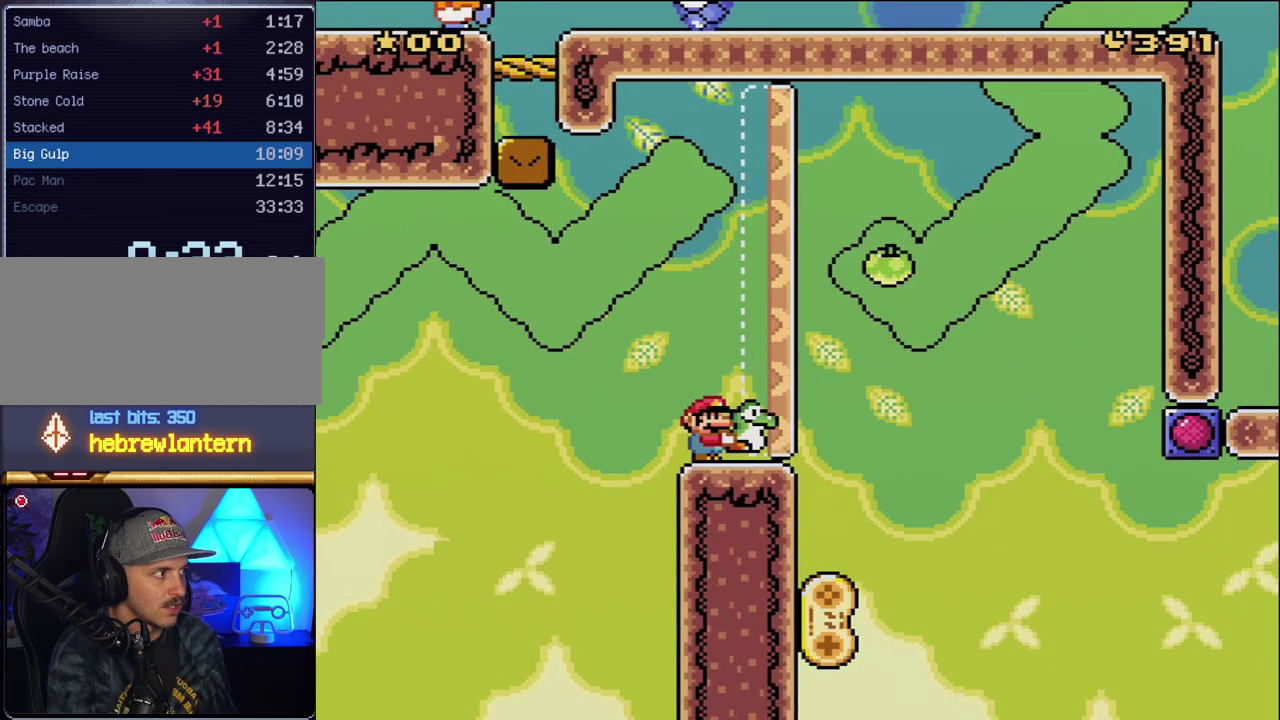
Gameplay with a controller (Nintendo layout); each line is a JSON object with the inputs held at the frame after it. "events" lists button and stick changes between this image and that frame as [ms after this image, input, new state], when the widget could be followed in between. Not read: L3 R3.
{"buttons": ["Y", "DPAD_RIGHT"], "events": [[333, "DPAD_RIGHT", "down"]]}
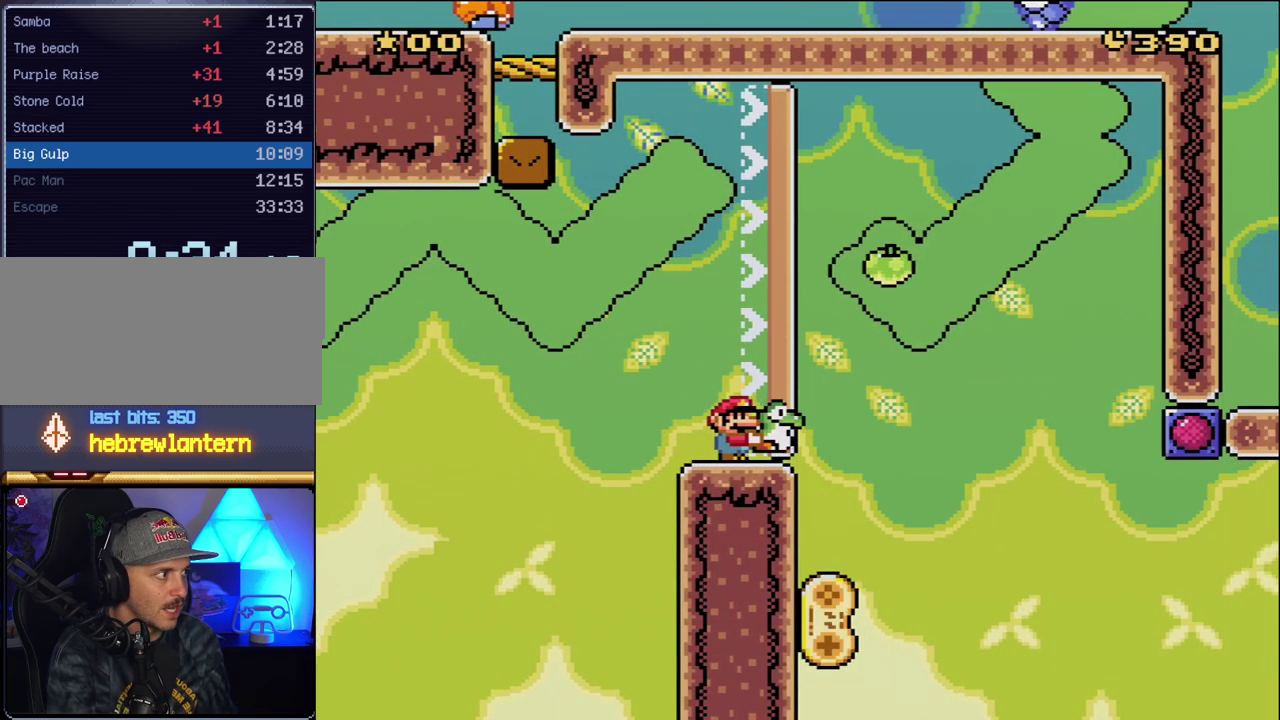
{"buttons": ["B", "Y", "DPAD_RIGHT"], "events": [[100, "B", "down"]]}
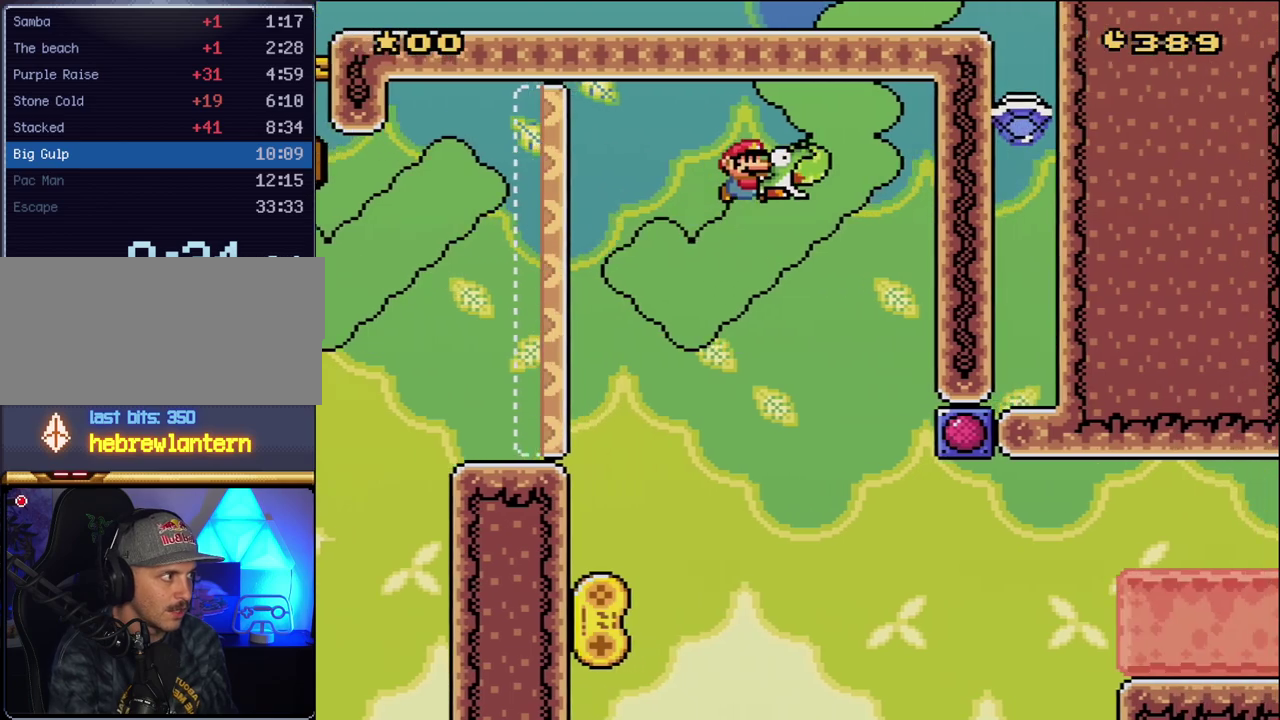
{"buttons": ["B", "Y"], "events": [[417, "DPAD_RIGHT", "up"]]}
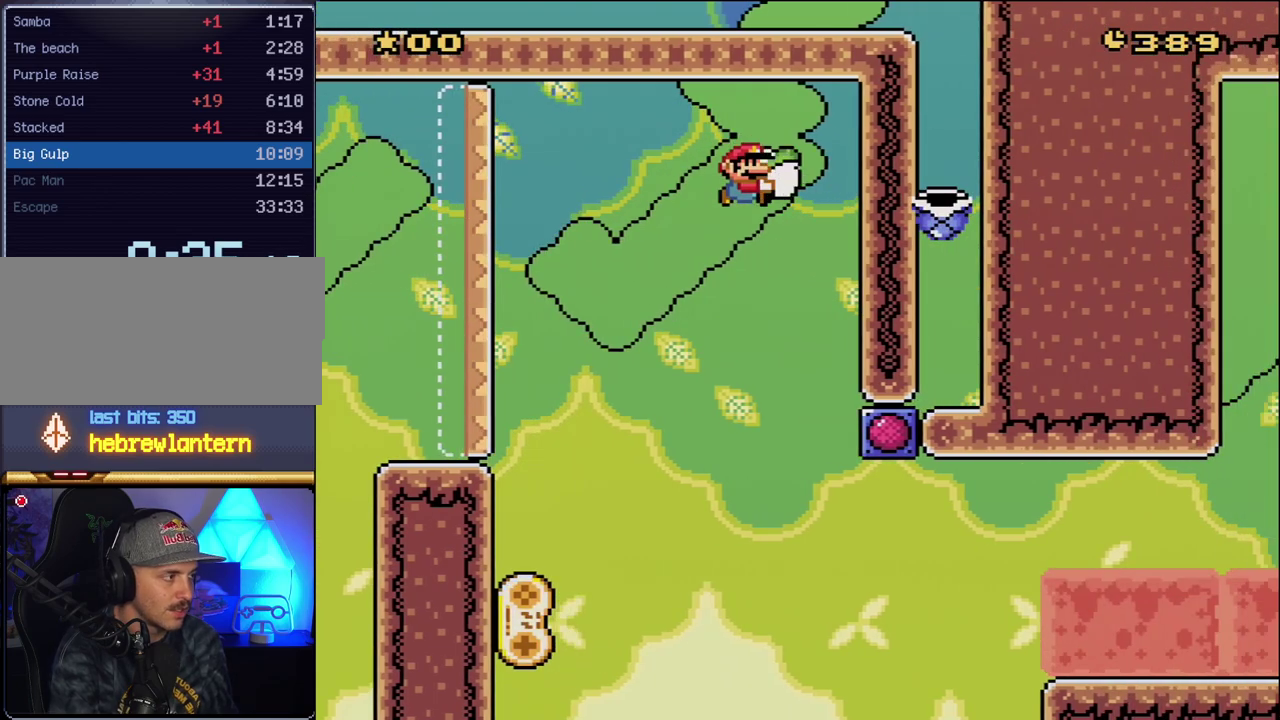
{"buttons": ["B", "Y", "DPAD_RIGHT"], "events": [[133, "DPAD_RIGHT", "down"]]}
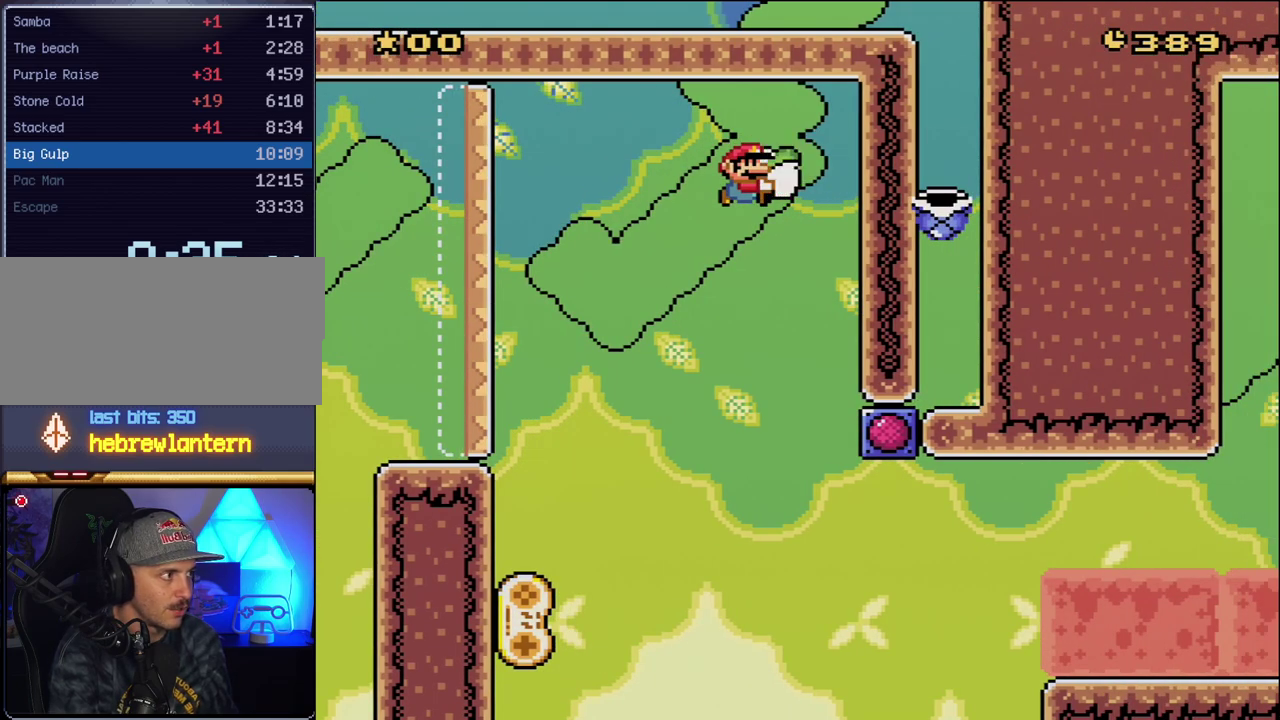
{"buttons": ["B", "DPAD_RIGHT"], "events": [[483, "Y", "up"]]}
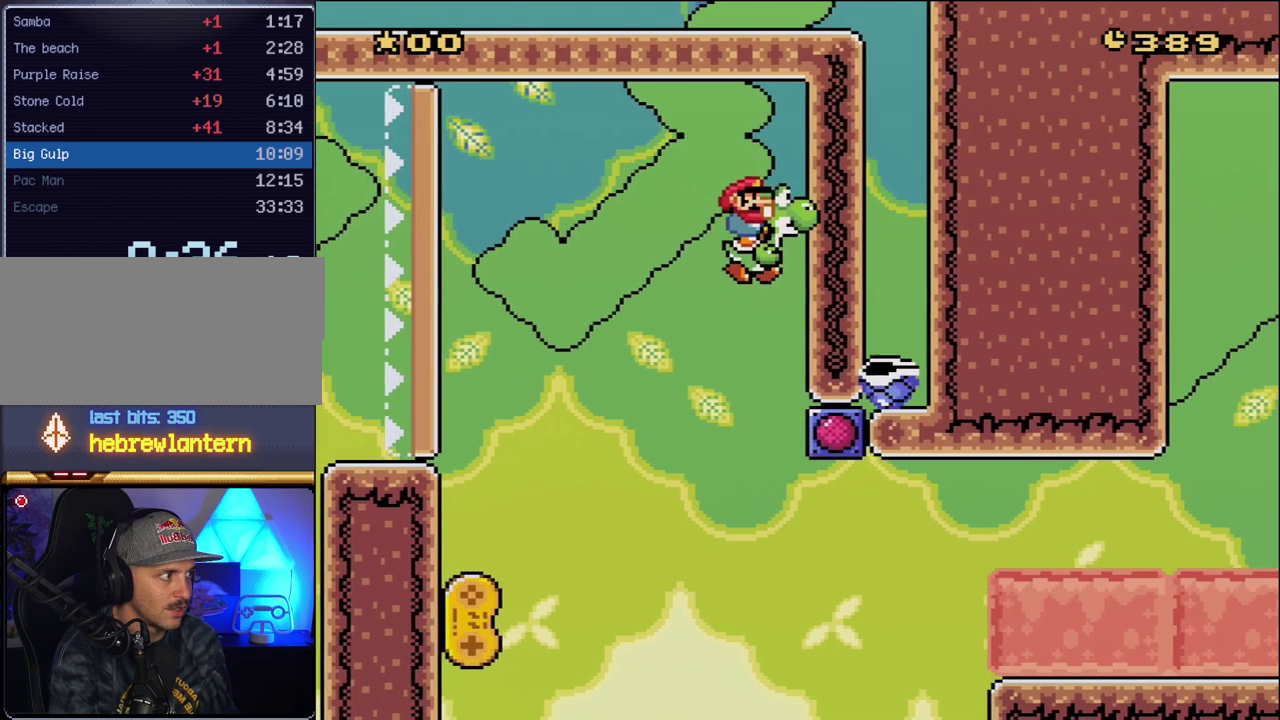
{"buttons": ["B", "Y", "DPAD_RIGHT"], "events": [[83, "Y", "down"], [133, "B", "up"], [450, "B", "down"]]}
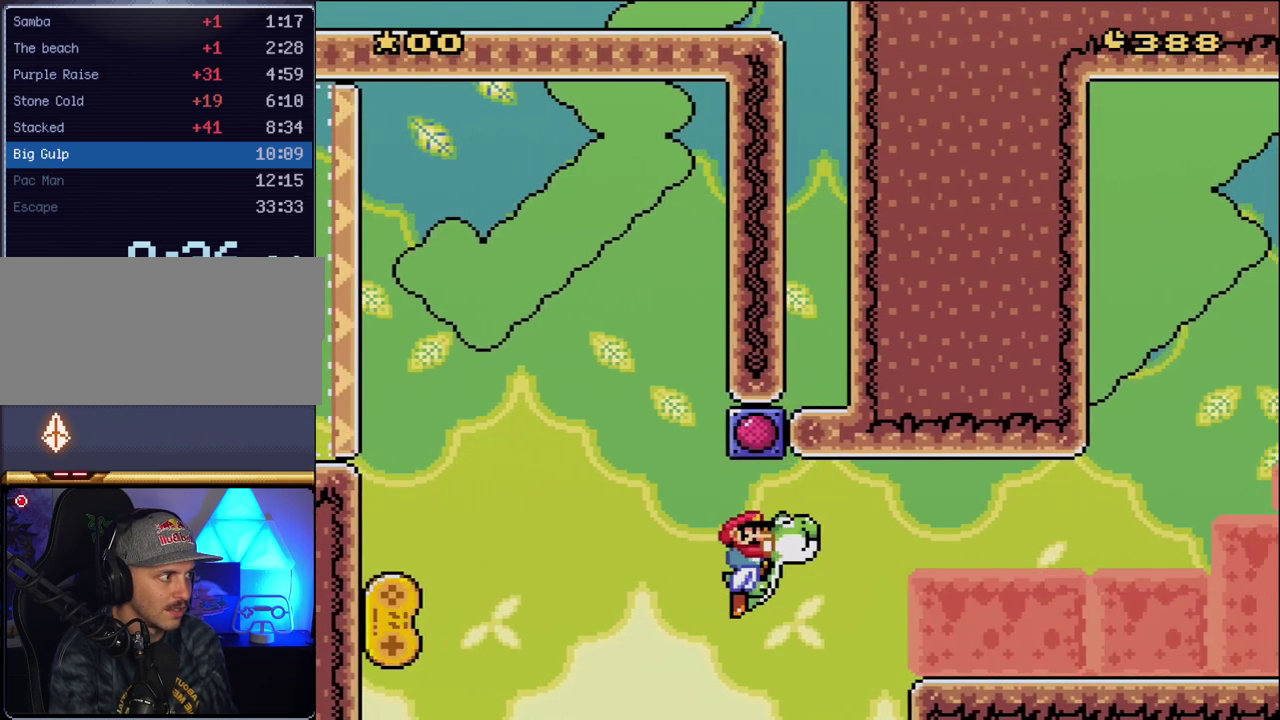
{"buttons": ["B", "Y", "DPAD_RIGHT"], "events": []}
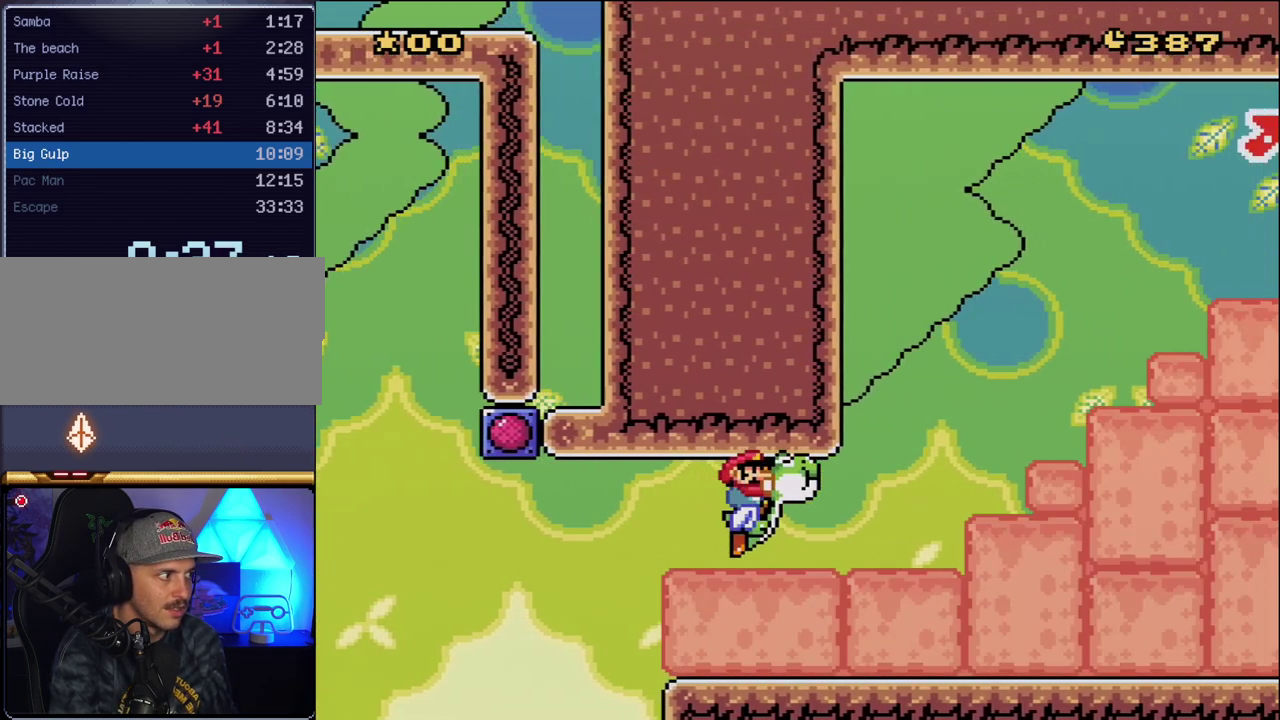
{"buttons": ["B", "Y", "DPAD_RIGHT"], "events": [[267, "DPAD_RIGHT", "up"], [333, "DPAD_LEFT", "down"], [417, "DPAD_LEFT", "up"], [417, "DPAD_RIGHT", "down"]]}
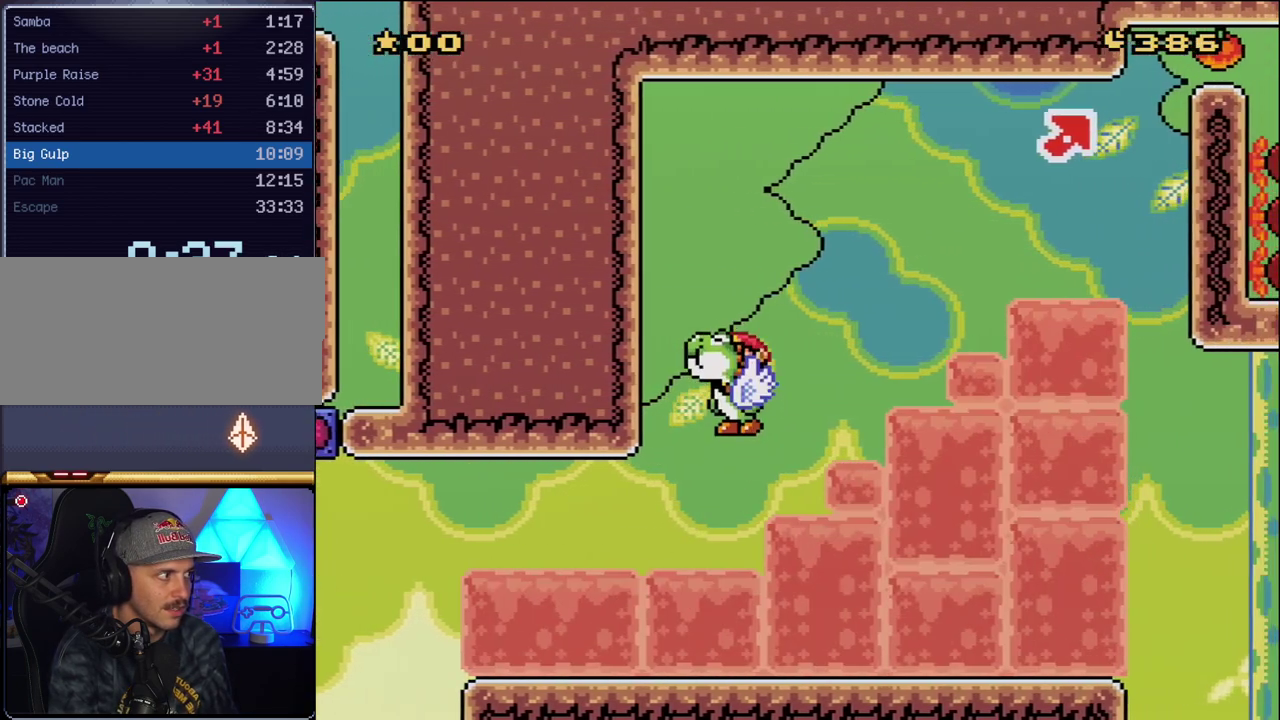
{"buttons": ["B", "Y", "DPAD_RIGHT"], "events": []}
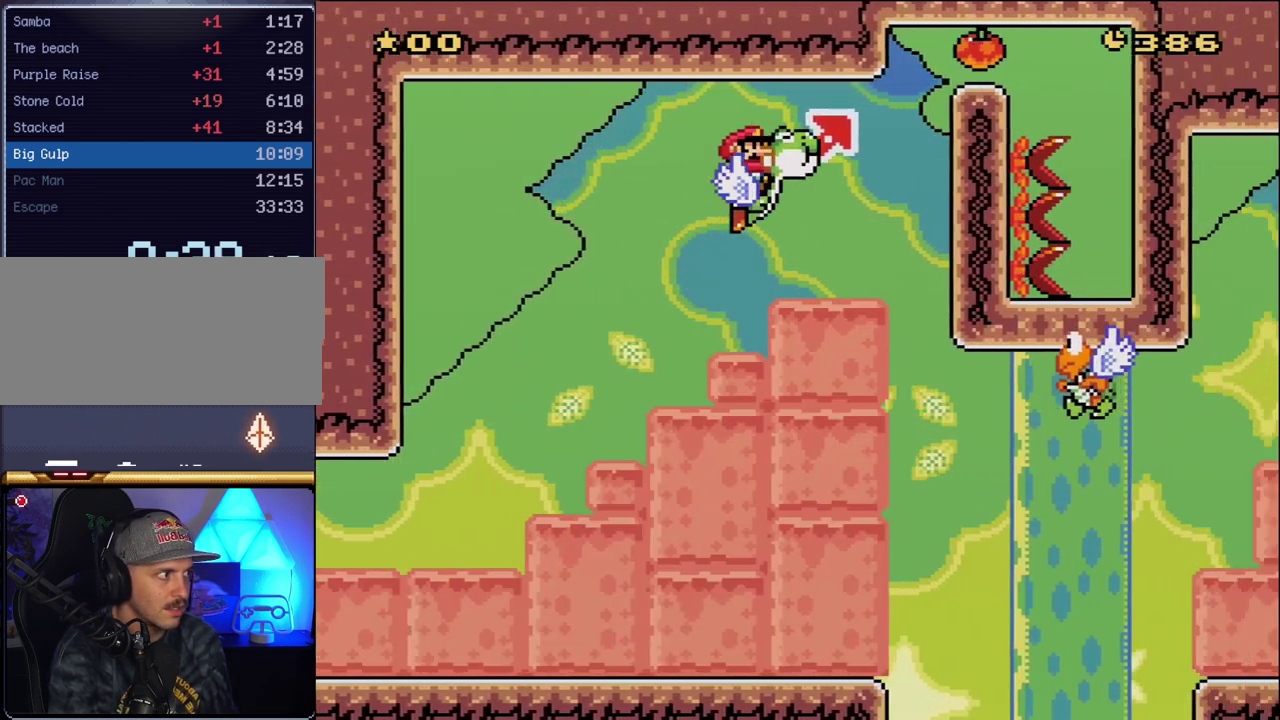
{"buttons": ["B", "DPAD_RIGHT"], "events": [[450, "Y", "up"]]}
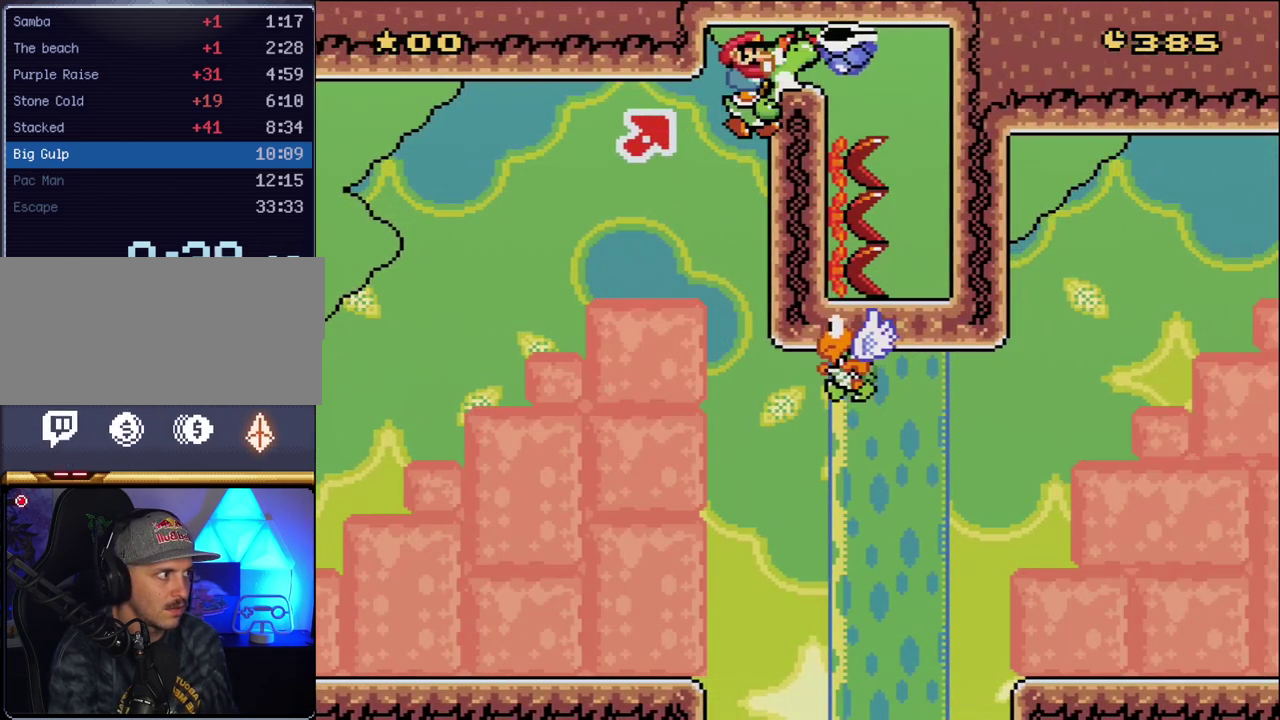
{"buttons": ["B", "Y"], "events": [[17, "Y", "down"], [233, "DPAD_RIGHT", "up"]]}
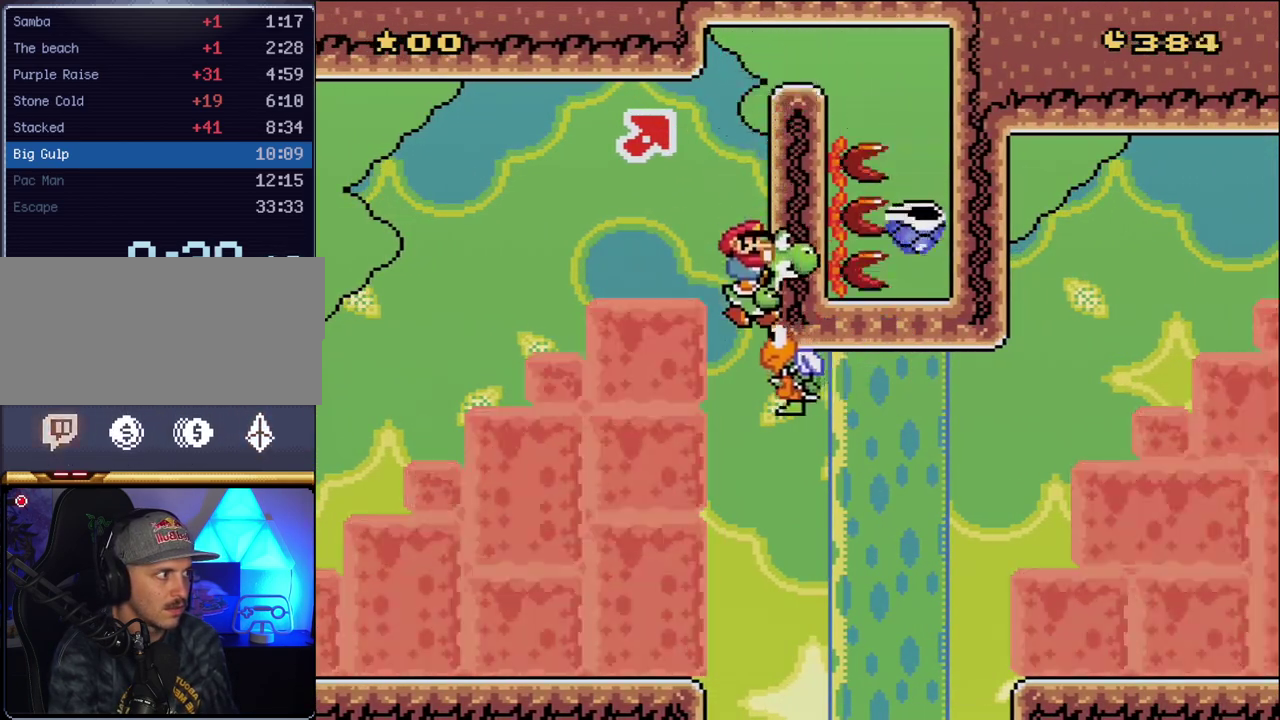
{"buttons": ["B", "Y"], "events": []}
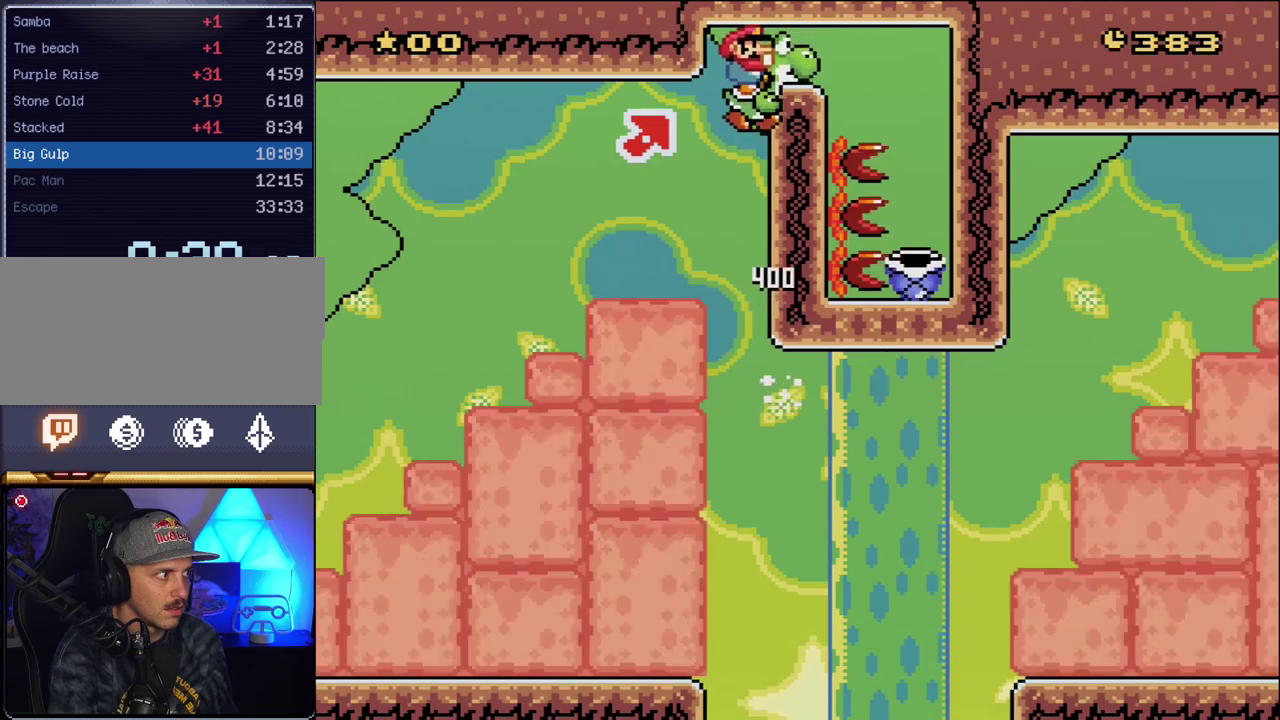
{"buttons": ["B", "Y", "DPAD_RIGHT"], "events": [[167, "Y", "up"], [233, "Y", "down"], [333, "DPAD_RIGHT", "down"]]}
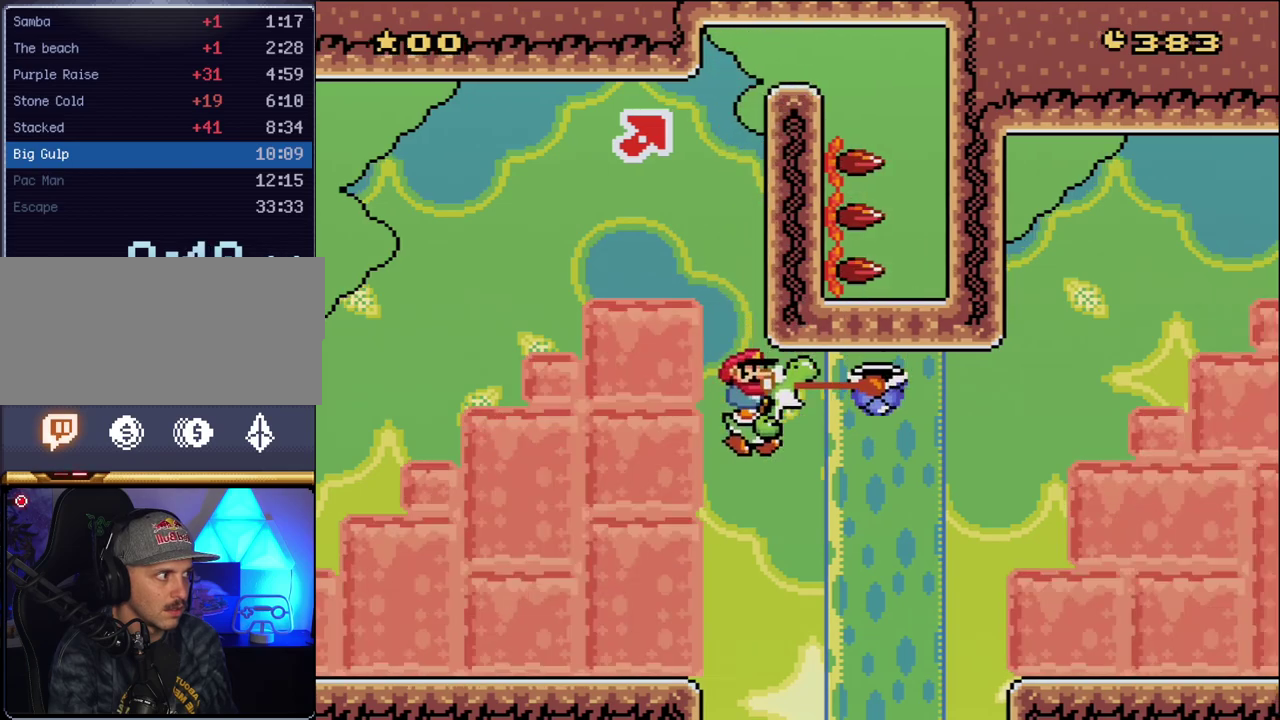
{"buttons": ["B", "Y", "DPAD_RIGHT"], "events": []}
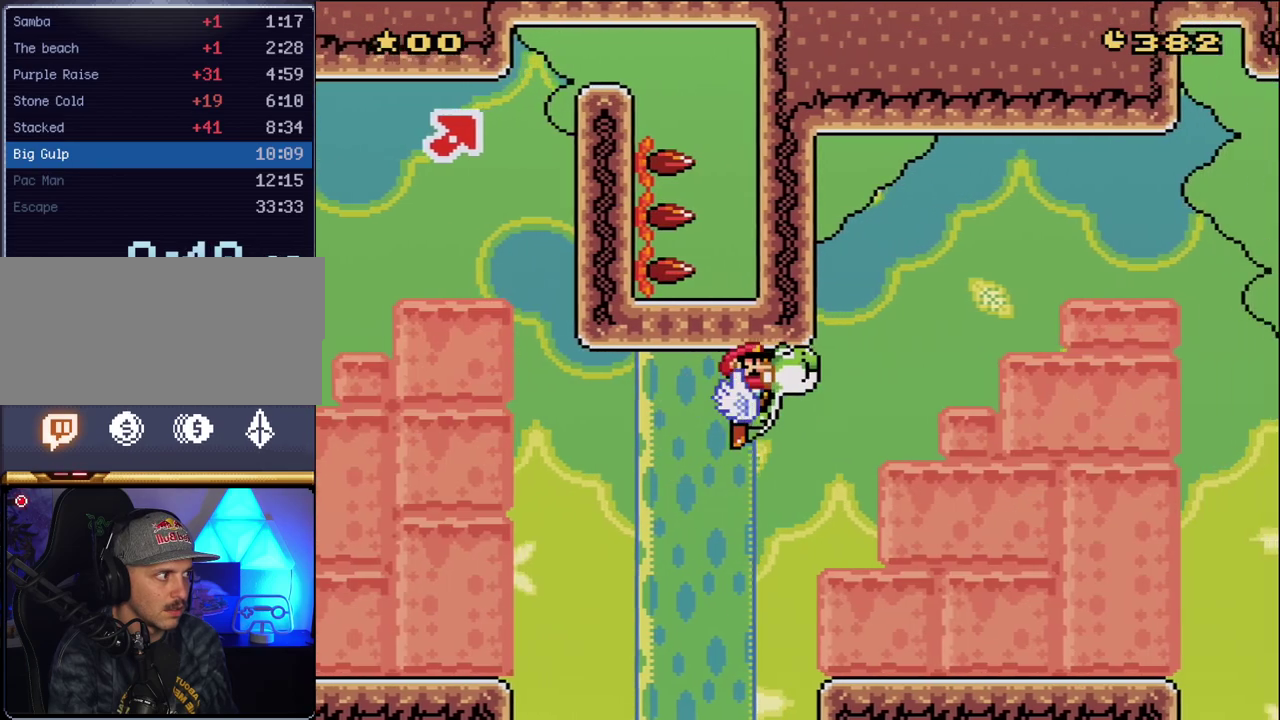
{"buttons": ["B", "Y", "DPAD_RIGHT"], "events": [[200, "DPAD_RIGHT", "up"], [233, "DPAD_LEFT", "down"], [233, "DPAD_UP", "down"], [333, "DPAD_LEFT", "up"], [333, "DPAD_RIGHT", "down"], [333, "DPAD_UP", "up"]]}
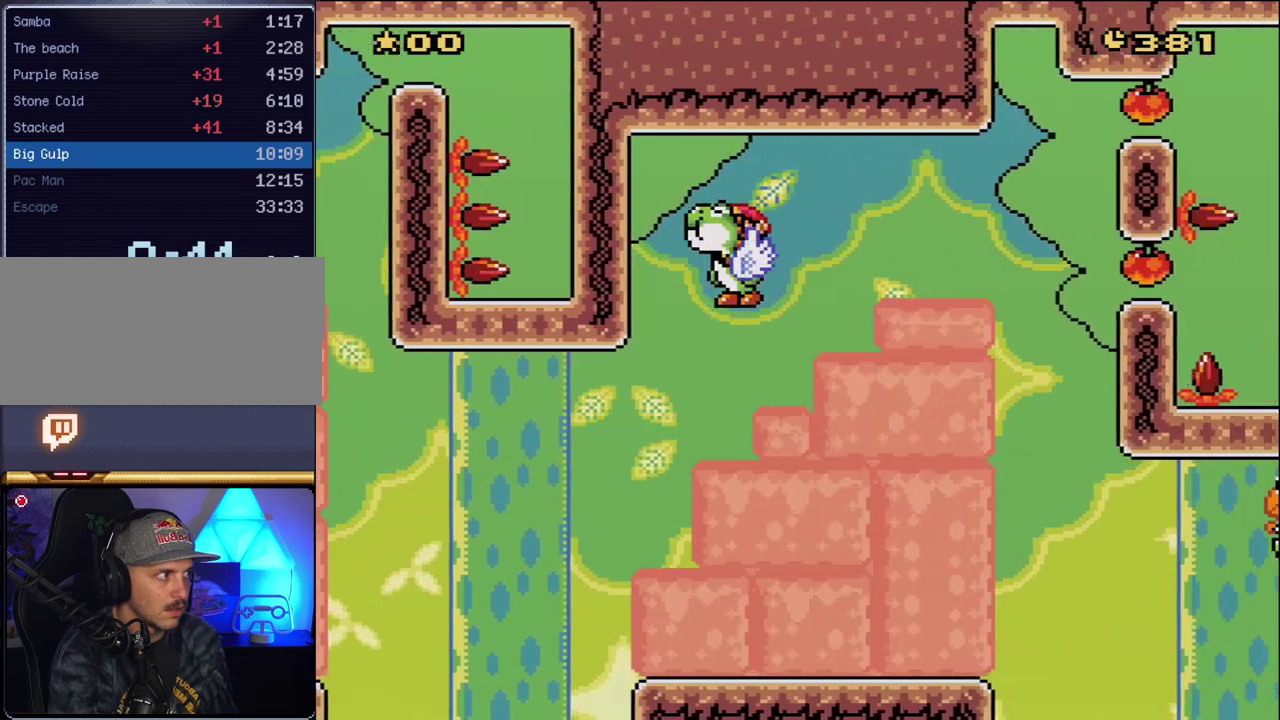
{"buttons": ["B", "Y", "DPAD_RIGHT"], "events": []}
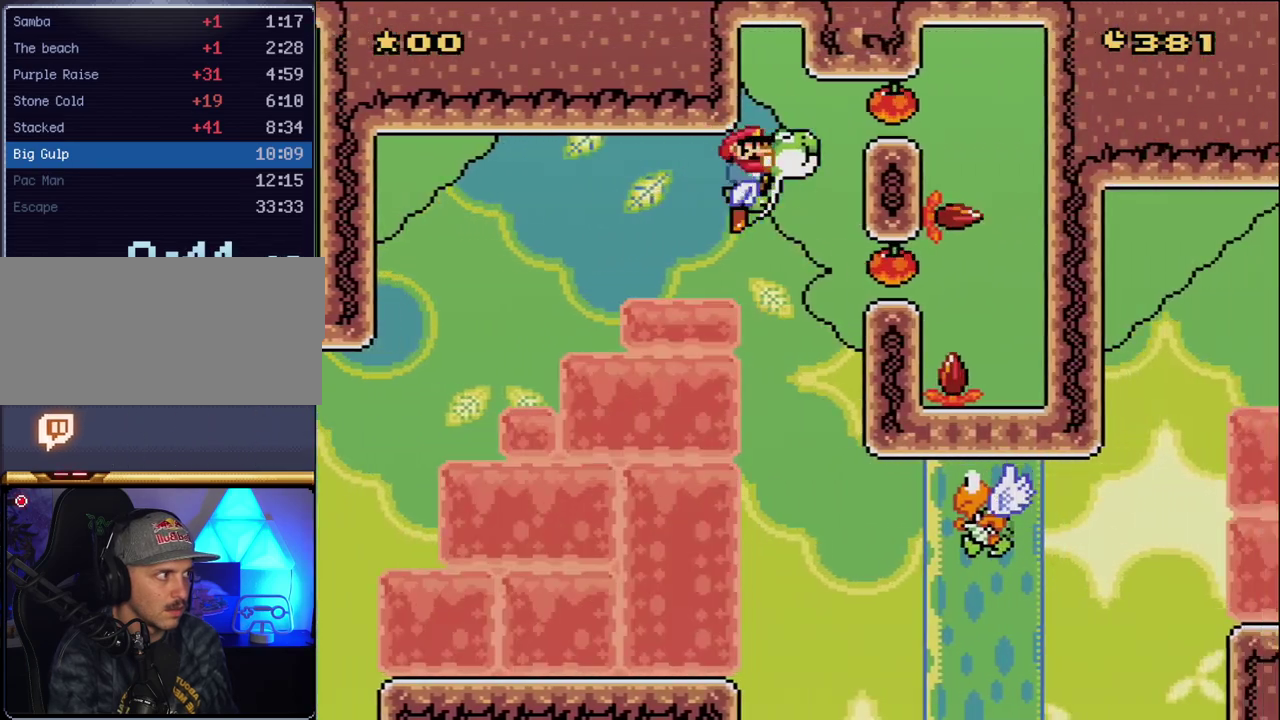
{"buttons": ["B", "Y", "DPAD_RIGHT"], "events": [[233, "Y", "up"], [300, "Y", "down"]]}
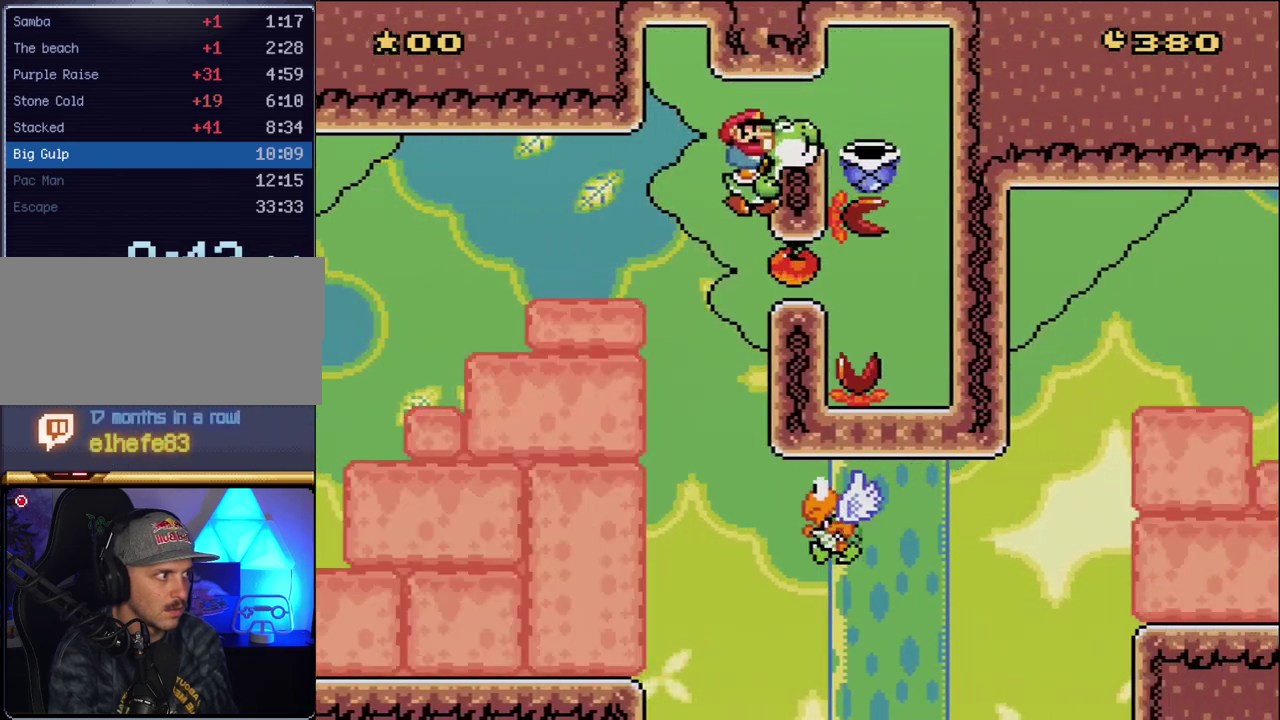
{"buttons": ["B", "Y"], "events": [[83, "DPAD_RIGHT", "up"]]}
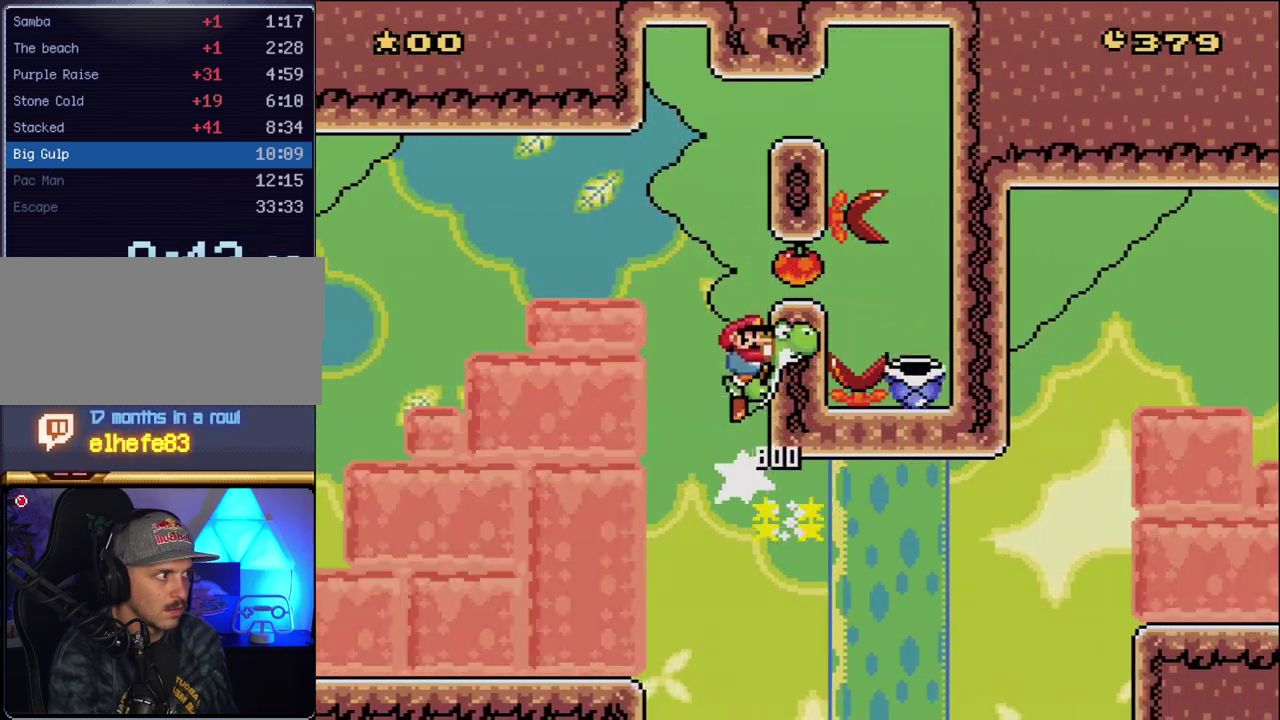
{"buttons": ["B", "Y"], "events": []}
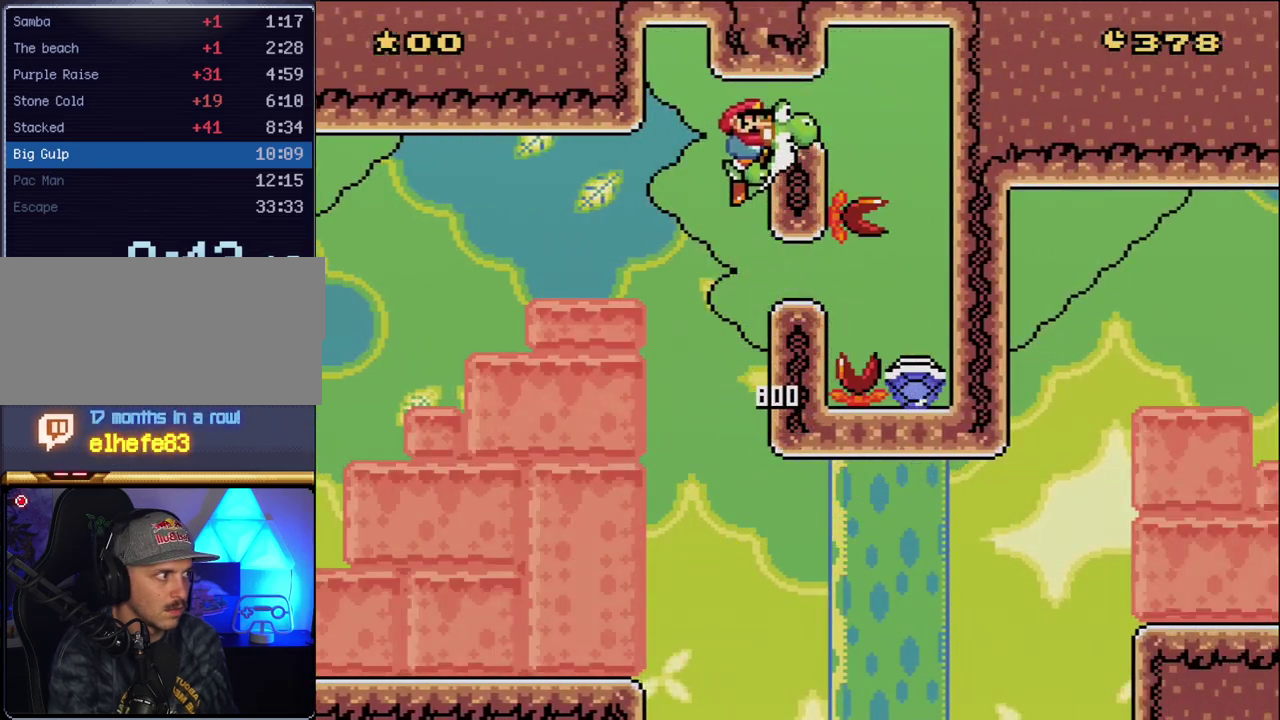
{"buttons": ["B", "Y", "DPAD_RIGHT"], "events": [[167, "Y", "up"], [300, "Y", "down"], [417, "DPAD_RIGHT", "down"]]}
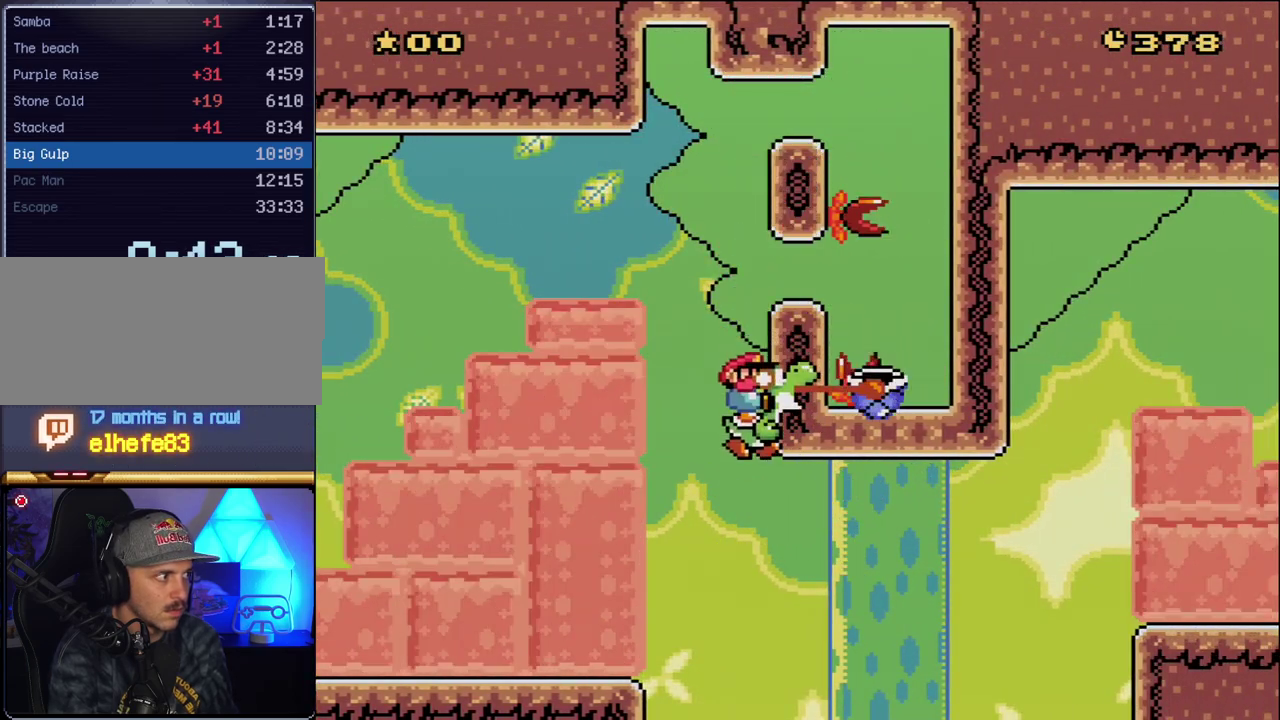
{"buttons": ["B", "Y", "DPAD_RIGHT"], "events": []}
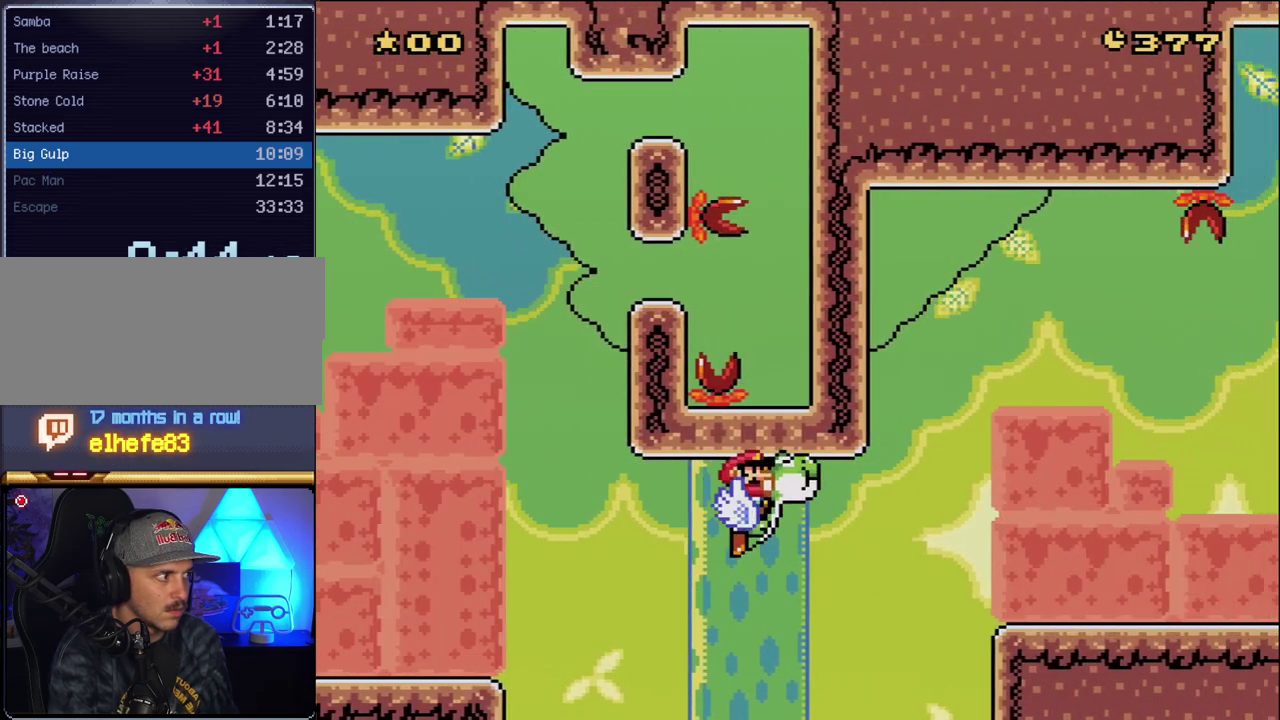
{"buttons": ["B", "Y"], "events": [[300, "DPAD_RIGHT", "up"], [333, "DPAD_LEFT", "down"], [483, "DPAD_LEFT", "up"]]}
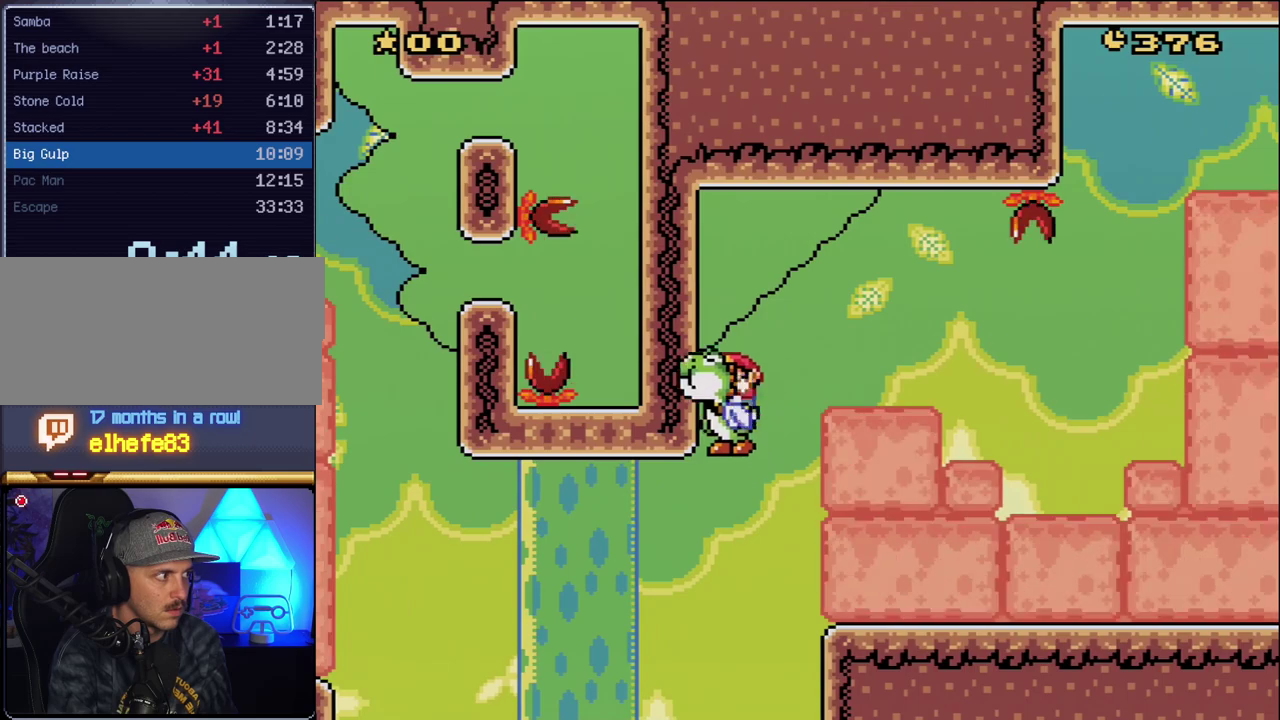
{"buttons": ["Y", "DPAD_RIGHT"], "events": [[17, "DPAD_RIGHT", "down"], [367, "B", "up"]]}
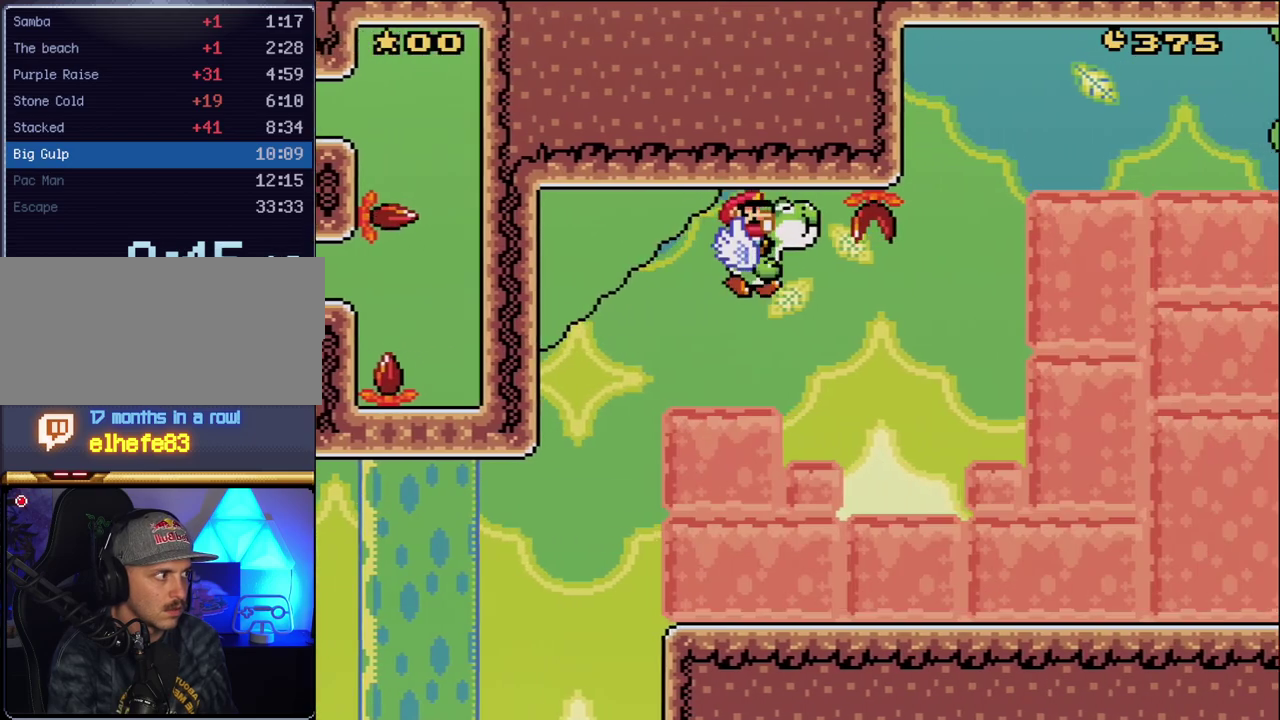
{"buttons": ["B", "Y", "DPAD_LEFT"], "events": [[300, "B", "down"], [417, "DPAD_LEFT", "down"], [417, "DPAD_RIGHT", "up"]]}
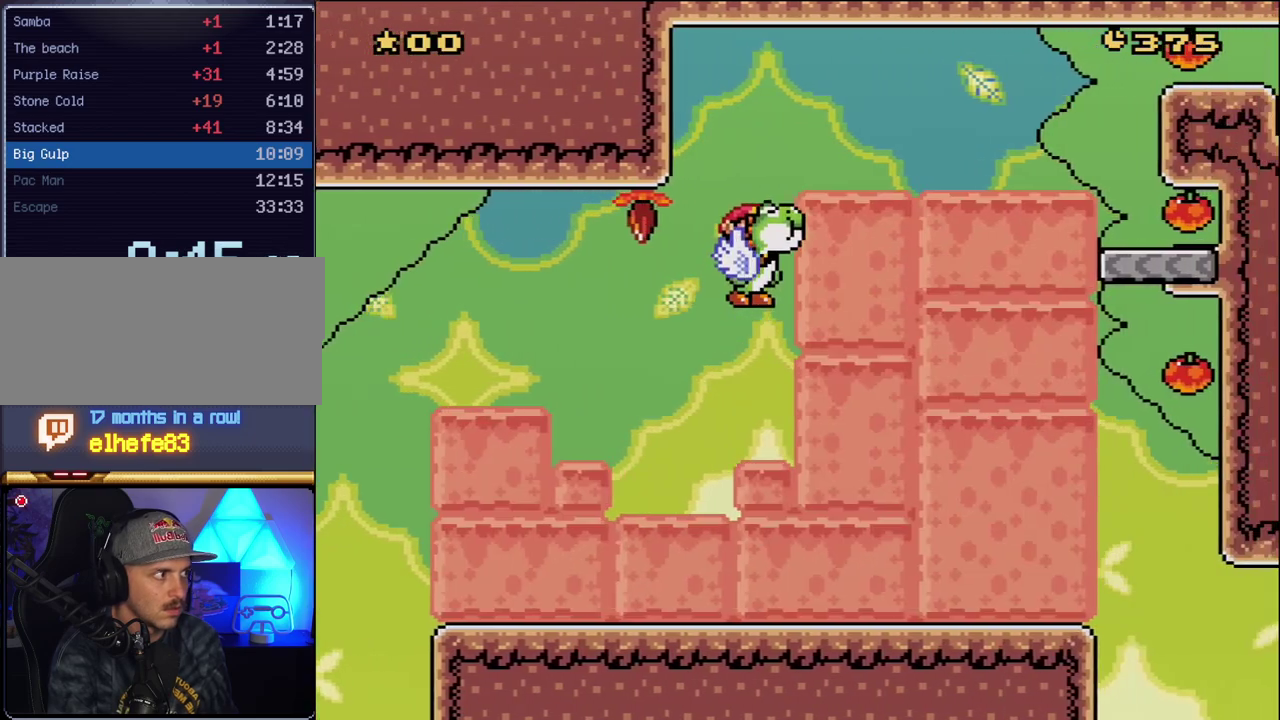
{"buttons": ["B", "Y", "DPAD_RIGHT"], "events": [[133, "DPAD_LEFT", "up"], [167, "DPAD_RIGHT", "down"]]}
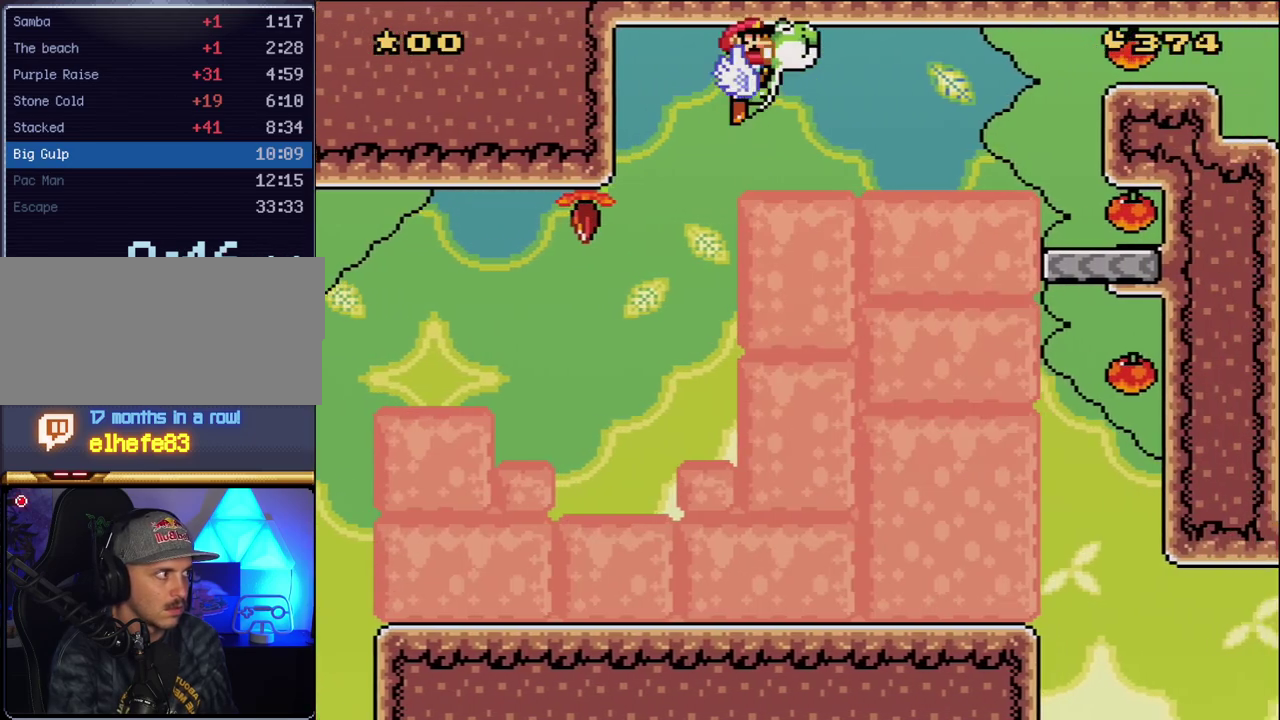
{"buttons": ["B", "Y", "DPAD_RIGHT"], "events": []}
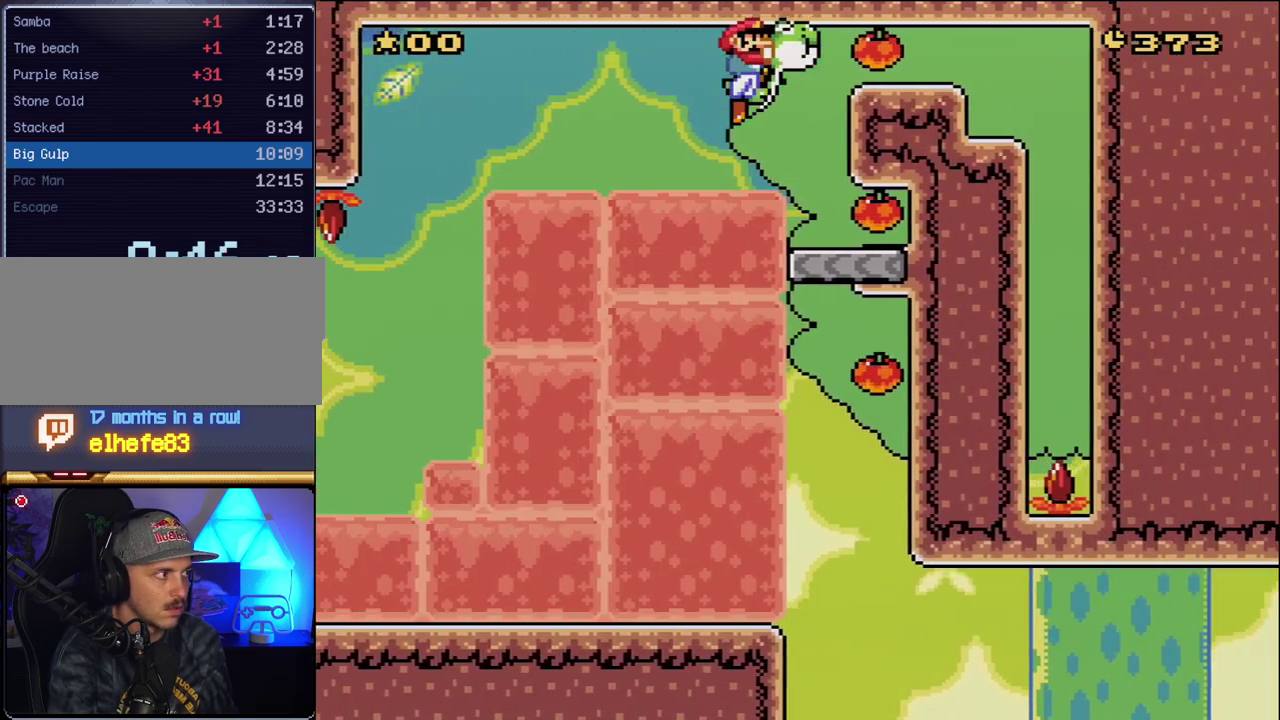
{"buttons": ["B", "Y"], "events": [[167, "Y", "up"], [267, "Y", "down"], [417, "DPAD_RIGHT", "up"]]}
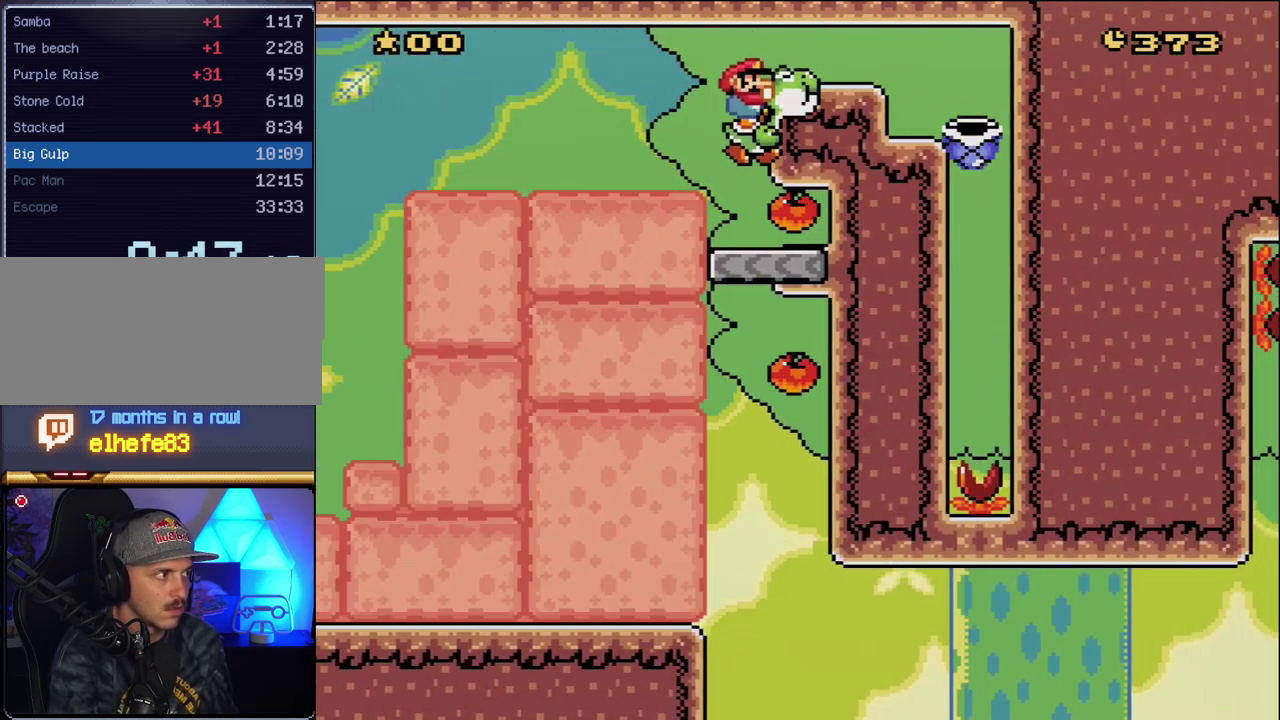
{"buttons": ["B", "Y"], "events": []}
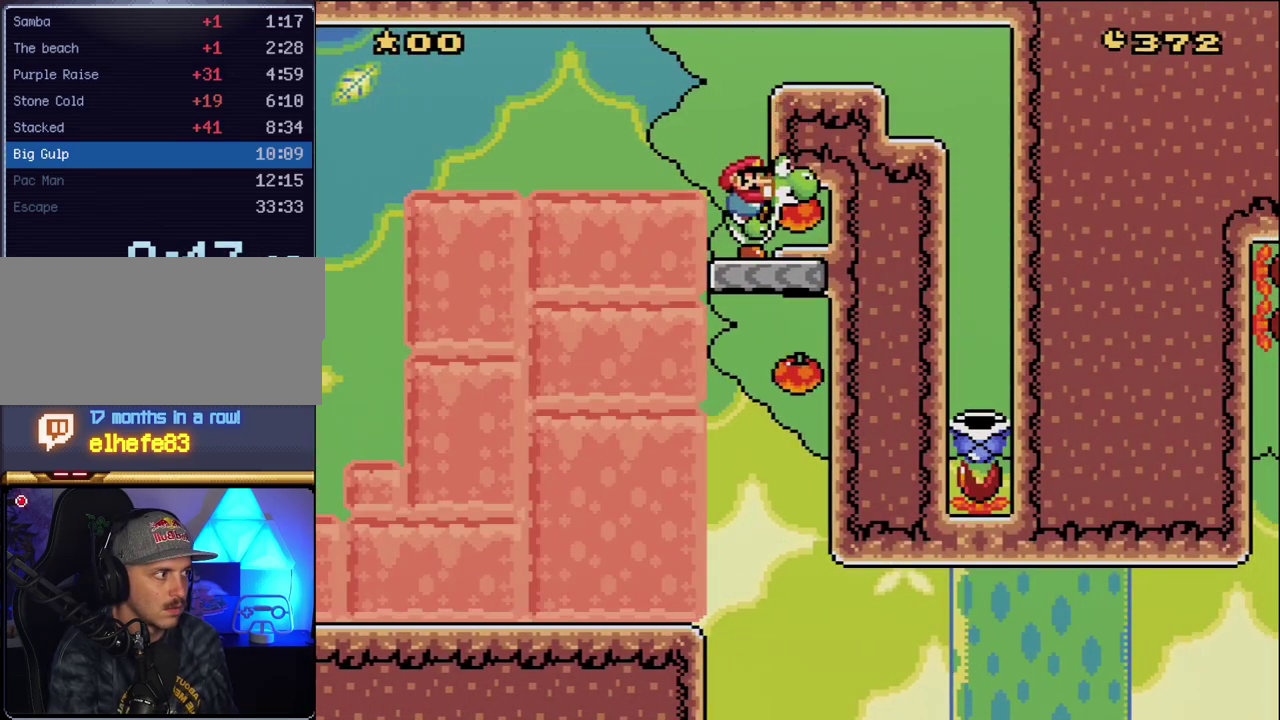
{"buttons": ["B", "Y"], "events": []}